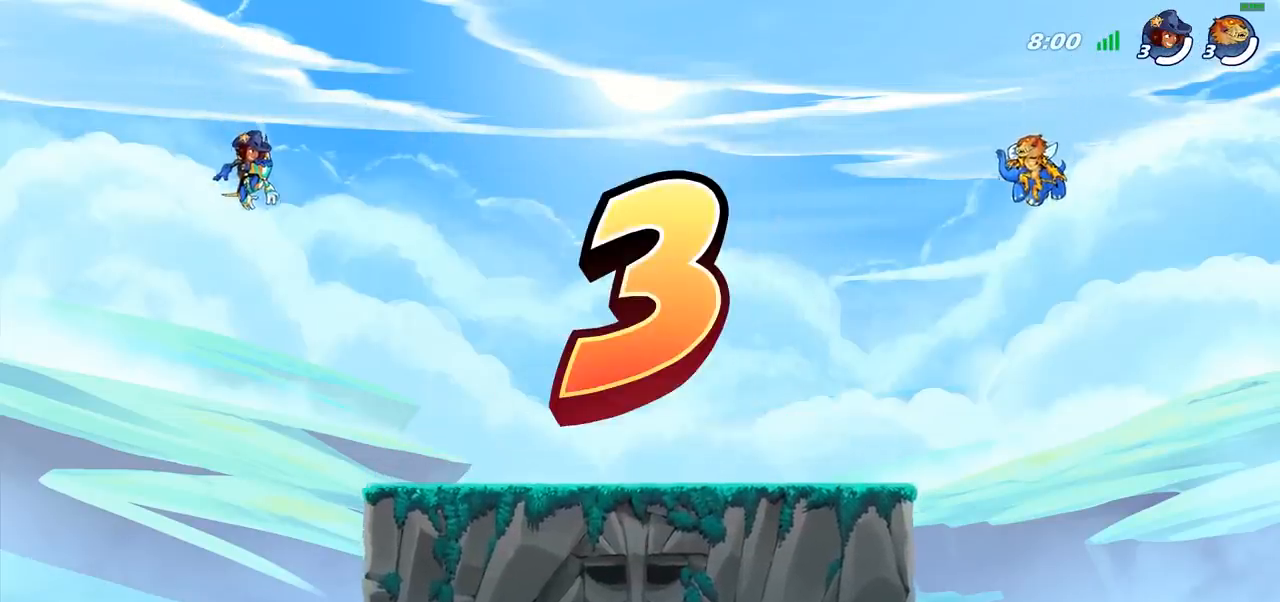
Gameplay with a controller (PlayStation layout); each line is a JSON object with the inputs held at the frame after it. "events" lists button and stick changes between this image and that frame as [ms after this image, input, new state], when the widget could be followed in between.
{"buttons": ["SELECT"], "left_stick": "center", "right_stick": "center", "events": [[467, "SELECT", "down"]]}
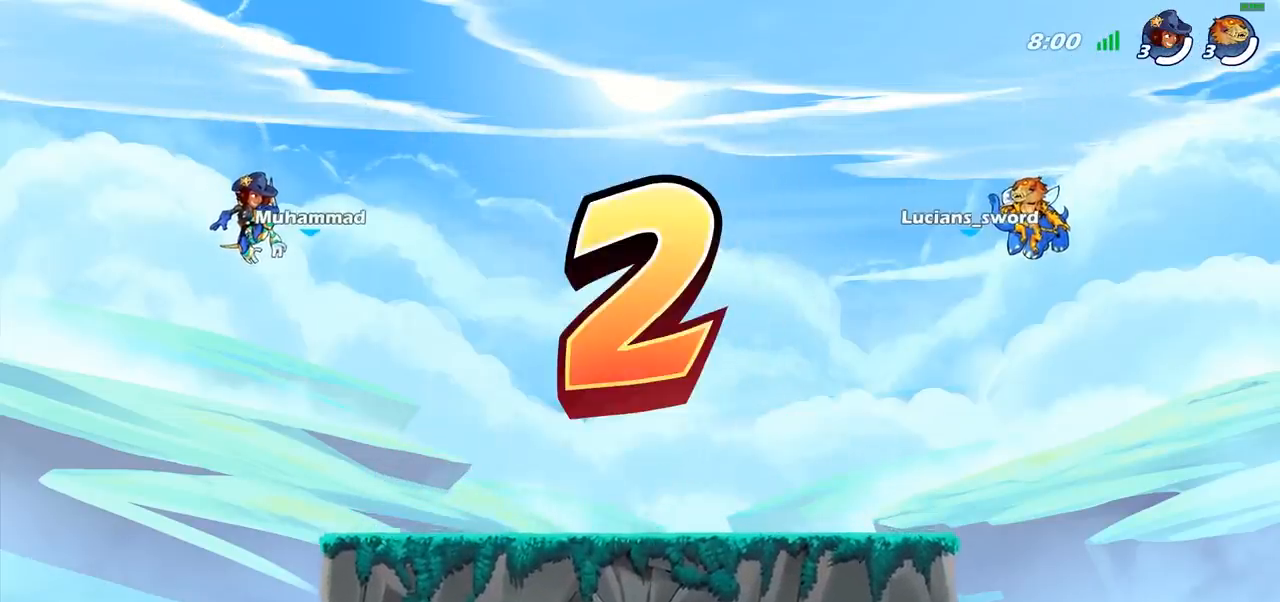
{"buttons": ["SELECT"], "left_stick": "center", "right_stick": "center", "events": []}
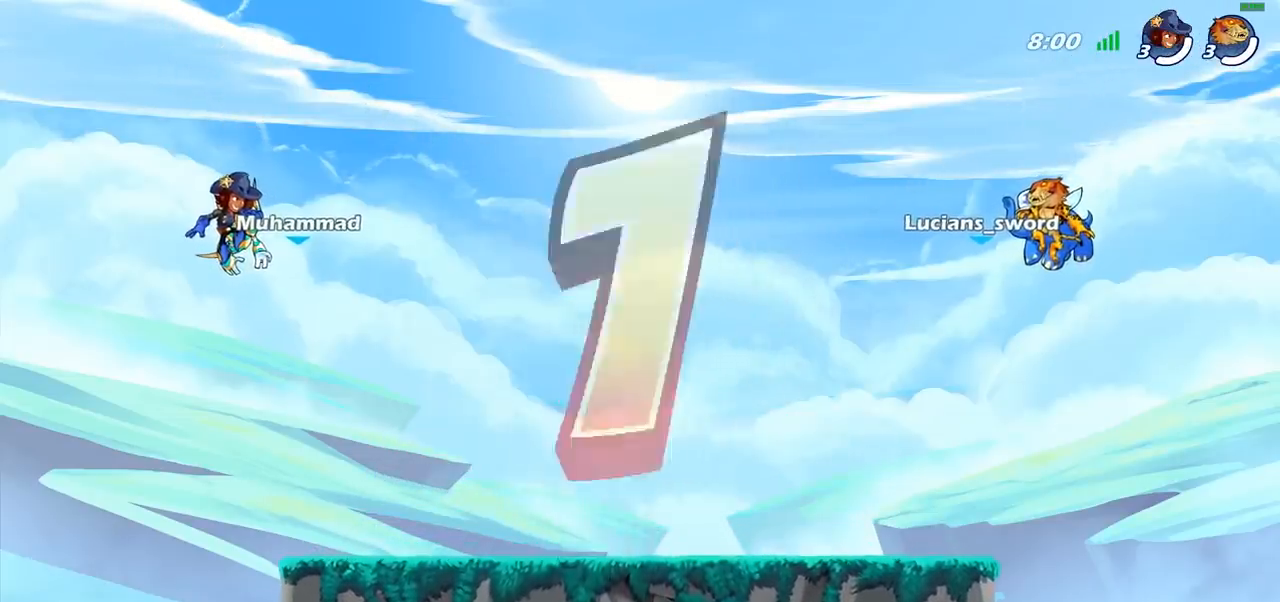
{"buttons": [], "left_stick": "center", "right_stick": "center", "events": [[367, "SELECT", "up"]]}
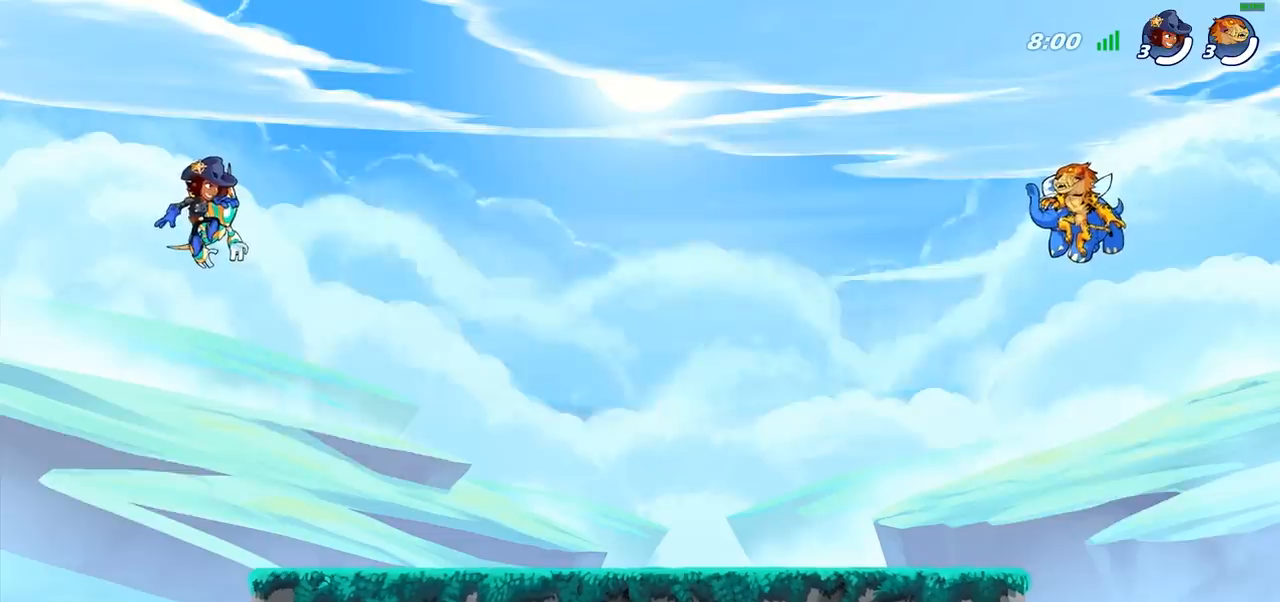
{"buttons": [], "left_stick": "center", "right_stick": "center", "events": []}
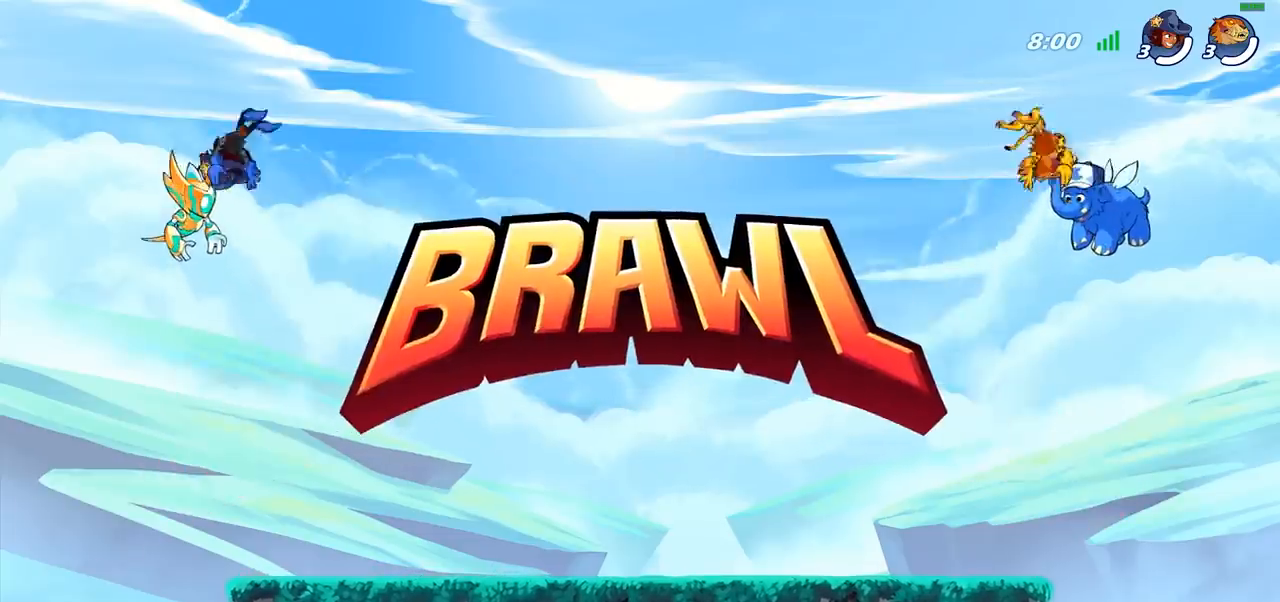
{"buttons": ["SELECT"], "left_stick": "center", "right_stick": "center", "events": [[117, "SELECT", "down"]]}
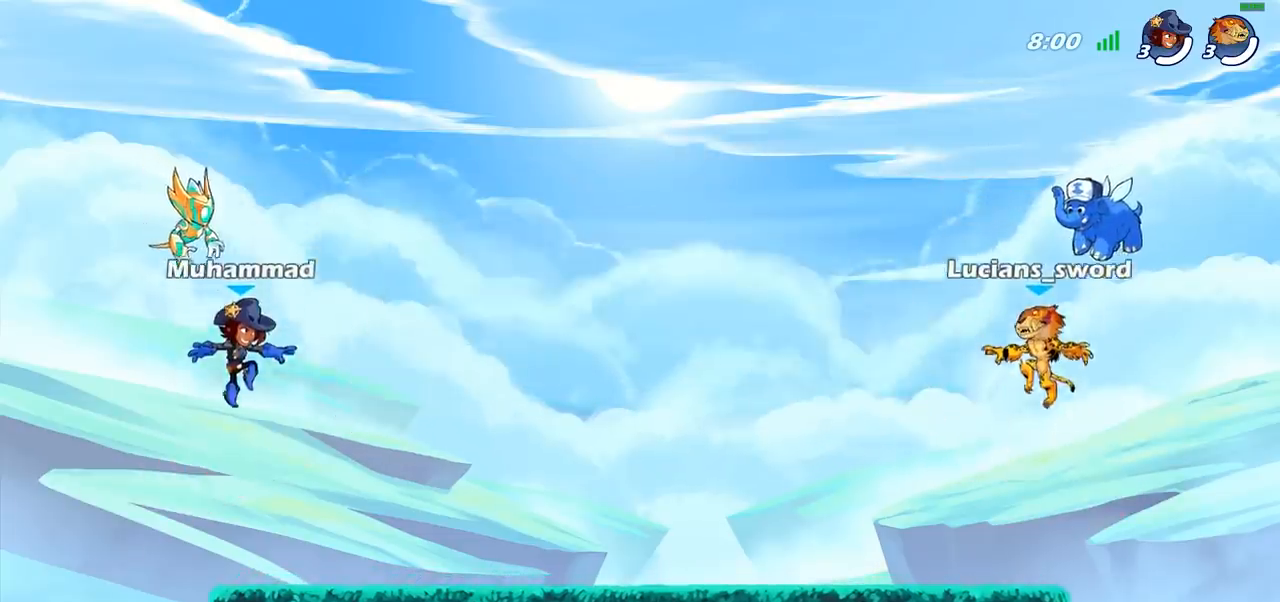
{"buttons": ["SELECT"], "left_stick": "center", "right_stick": "center", "events": [[333, "right_stick", "up"], [450, "right_stick", "center"]]}
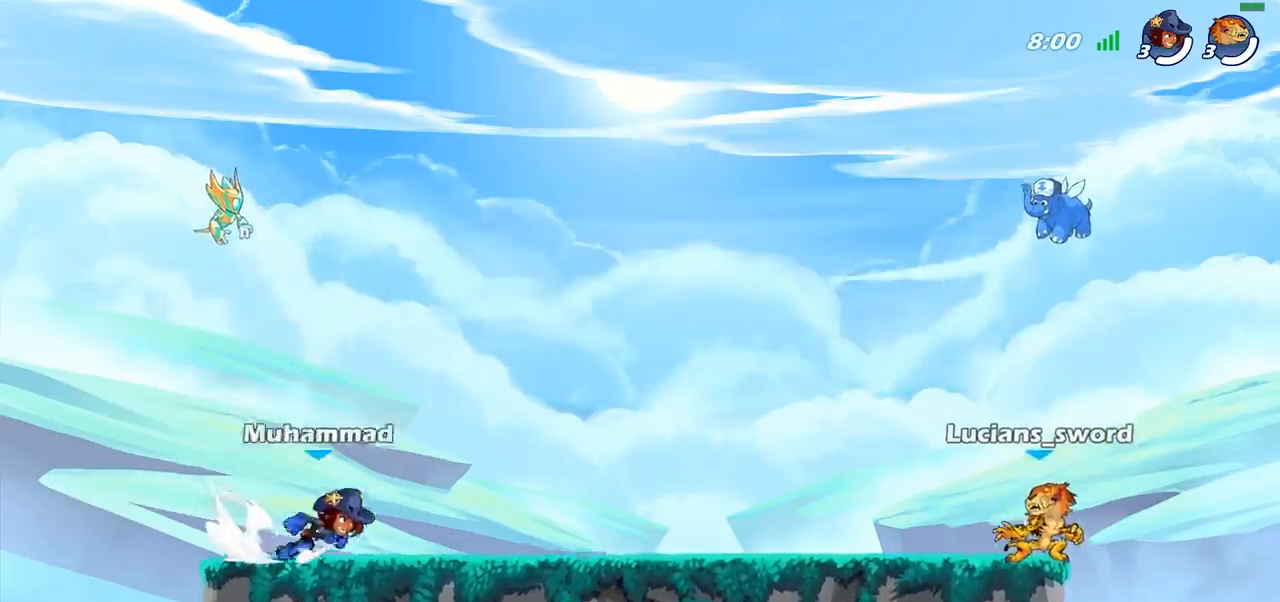
{"buttons": [], "left_stick": "center", "right_stick": "center", "events": [[17, "right_stick", "up"], [117, "right_stick", "center"], [167, "SELECT", "up"]]}
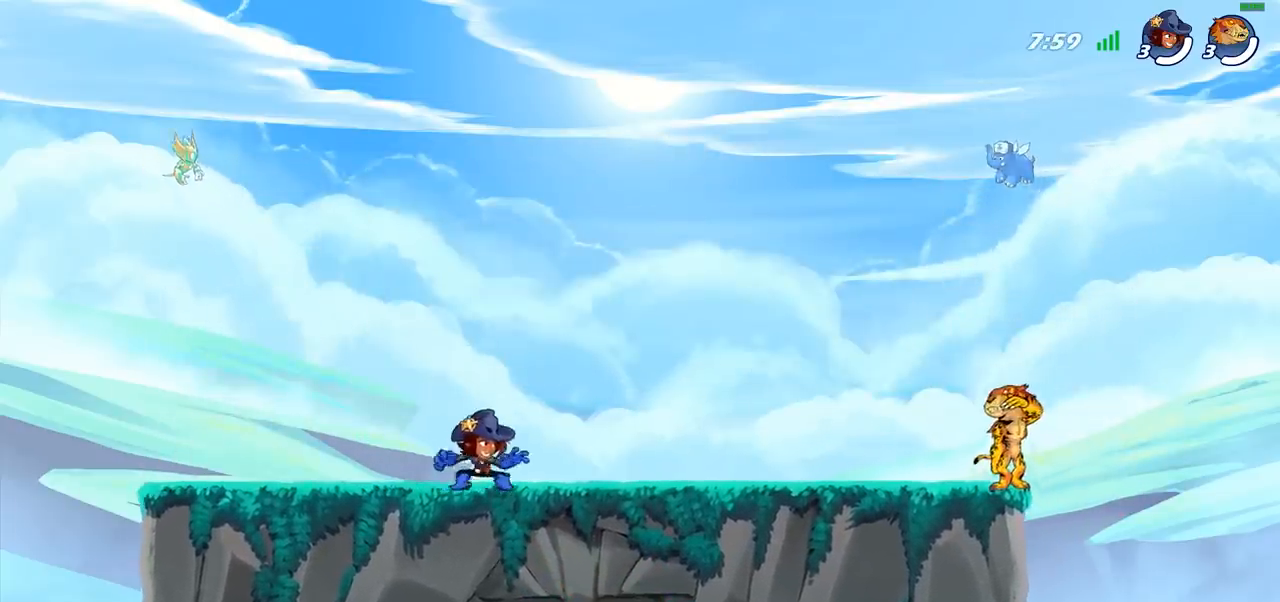
{"buttons": [], "left_stick": "center", "right_stick": "center", "events": []}
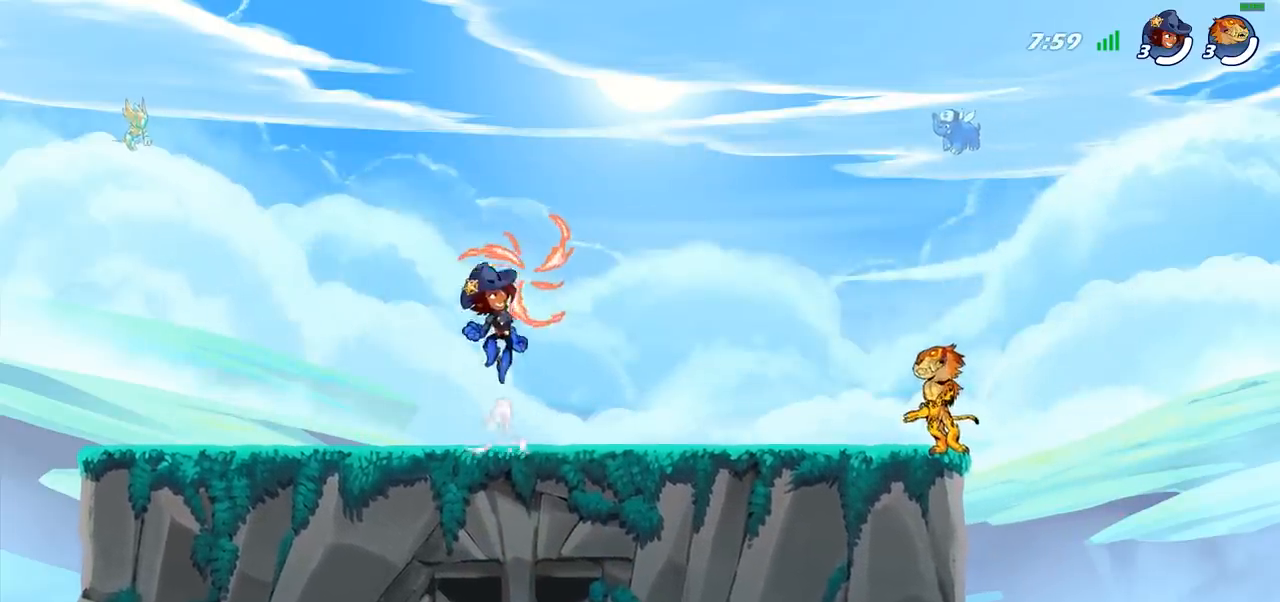
{"buttons": ["R2"], "left_stick": "left", "right_stick": "center", "events": [[433, "left_stick", "left"], [500, "R2", "down"]]}
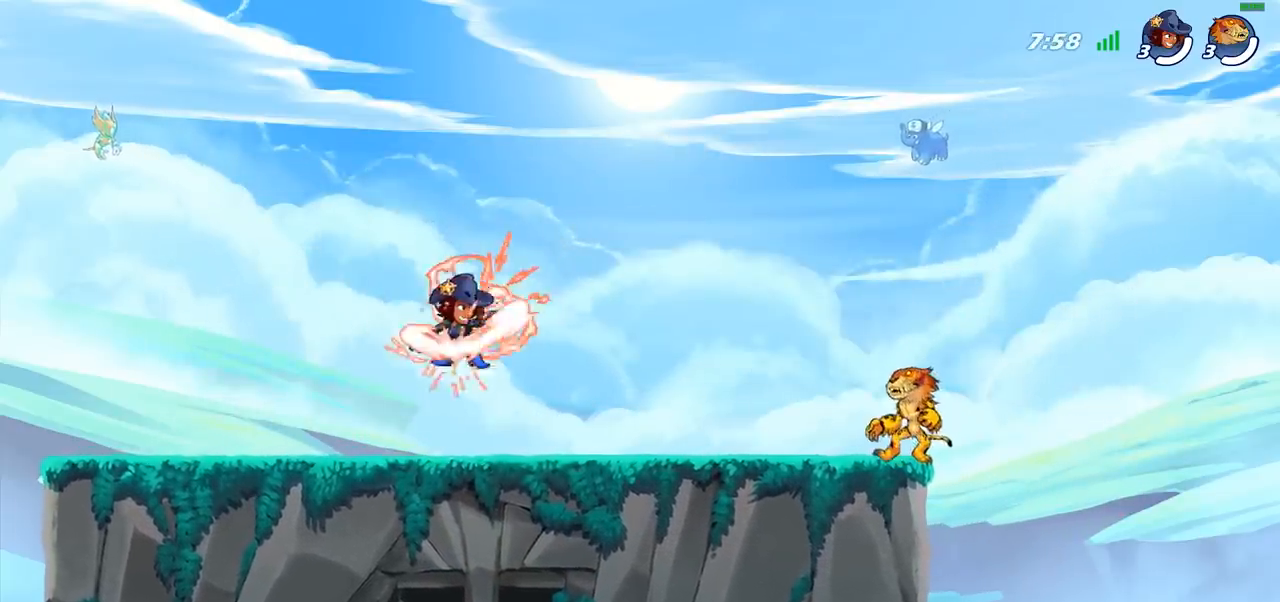
{"buttons": ["CROSS"], "left_stick": "up-right", "right_stick": "center", "events": [[17, "CROSS", "down"], [117, "CROSS", "up"], [150, "left_stick", "down"], [167, "R2", "up"], [233, "left_stick", "right"], [317, "CROSS", "down"], [367, "left_stick", "up-left"], [417, "CROSS", "up"], [483, "CROSS", "down"], [500, "left_stick", "up-right"]]}
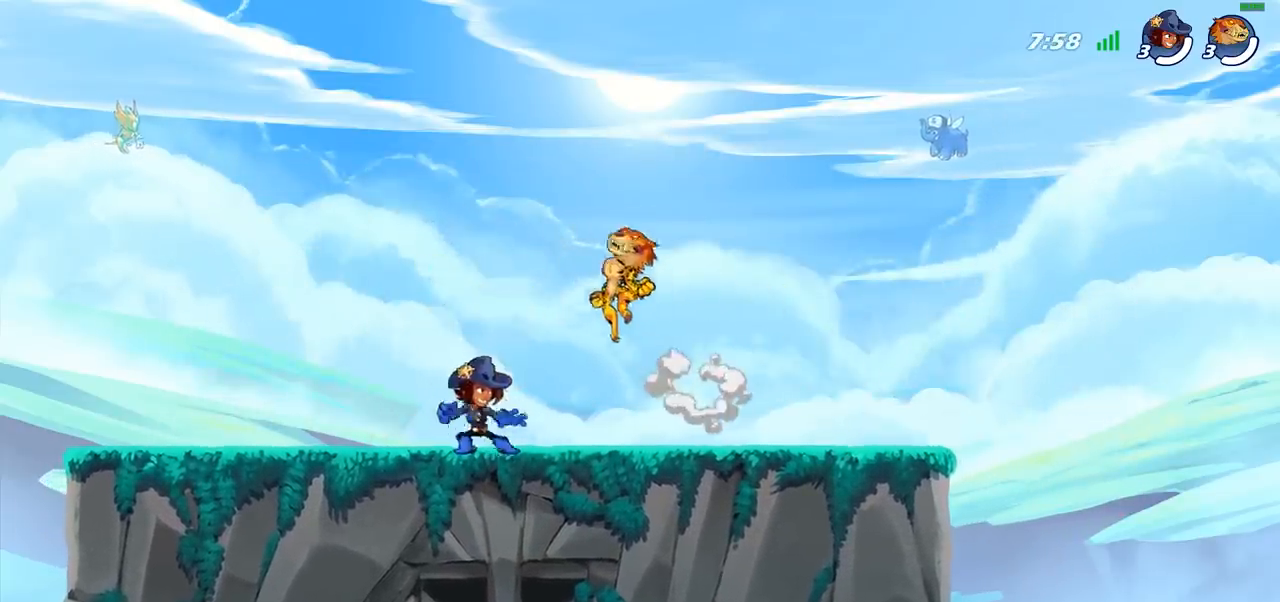
{"buttons": [], "left_stick": "up-left", "right_stick": "center", "events": [[33, "left_stick", "right"], [100, "CROSS", "up"], [183, "left_stick", "down-left"], [367, "left_stick", "right"], [467, "left_stick", "up-left"]]}
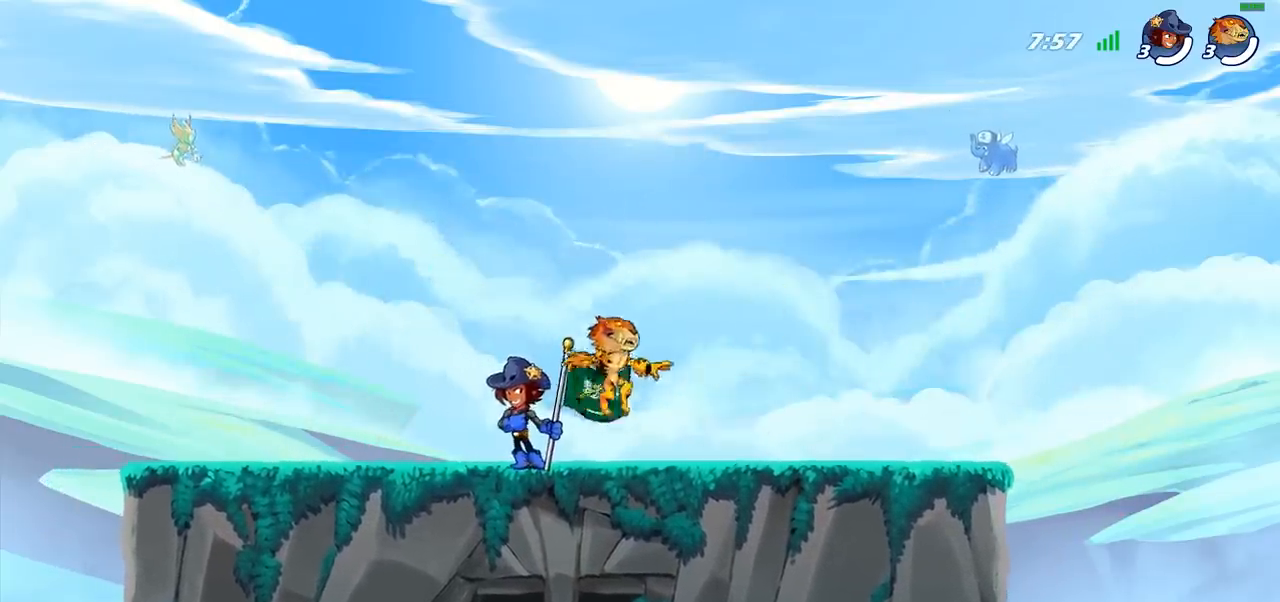
{"buttons": [], "left_stick": "left", "right_stick": "center", "events": [[83, "left_stick", "right"], [183, "left_stick", "up-left"], [267, "left_stick", "up-right"], [350, "left_stick", "left"], [417, "left_stick", "right"], [500, "left_stick", "left"]]}
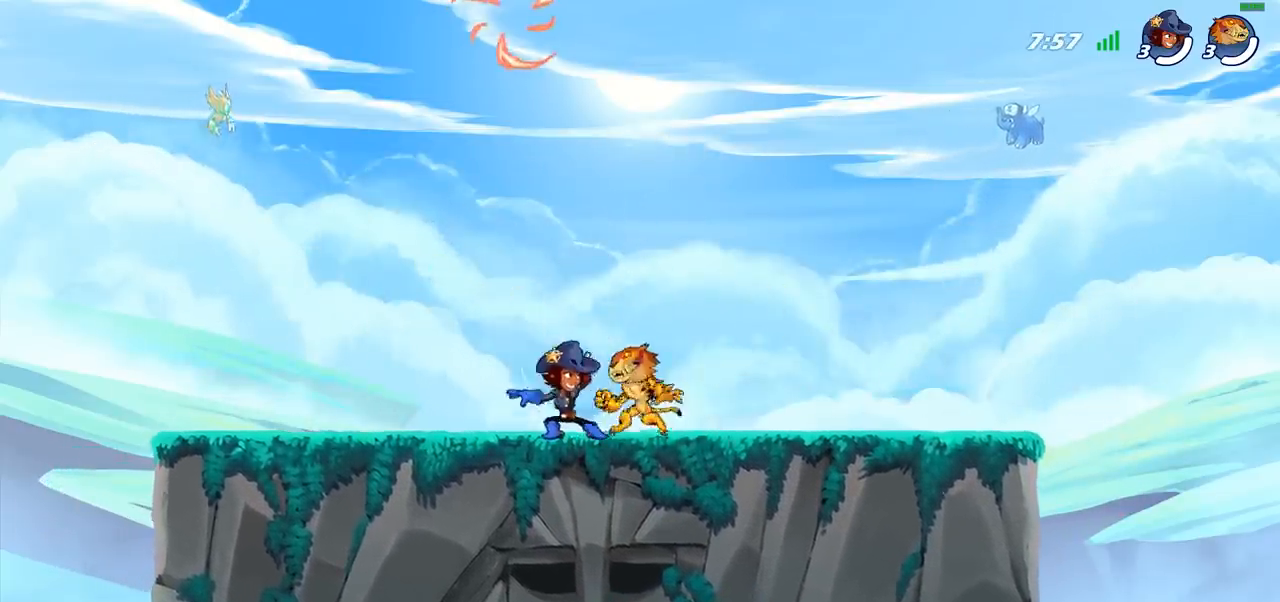
{"buttons": ["CROSS"], "left_stick": "up-left", "right_stick": "center", "events": [[50, "left_stick", "right"], [117, "left_stick", "left"], [233, "left_stick", "up-left"], [267, "CROSS", "down"], [367, "CROSS", "up"], [467, "CROSS", "down"]]}
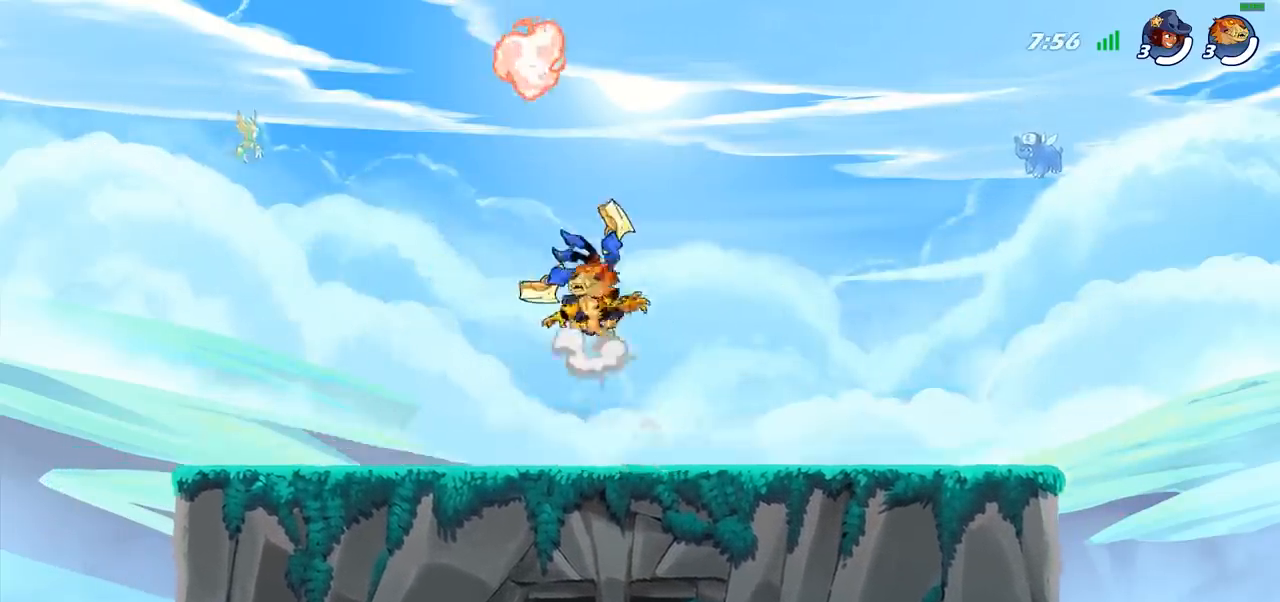
{"buttons": [], "left_stick": "left", "right_stick": "center", "events": [[67, "left_stick", "up-right"], [83, "CROSS", "up"], [167, "left_stick", "up-left"], [183, "R1", "down"], [250, "R1", "up"], [283, "left_stick", "down-left"], [400, "left_stick", "down-right"], [500, "left_stick", "left"]]}
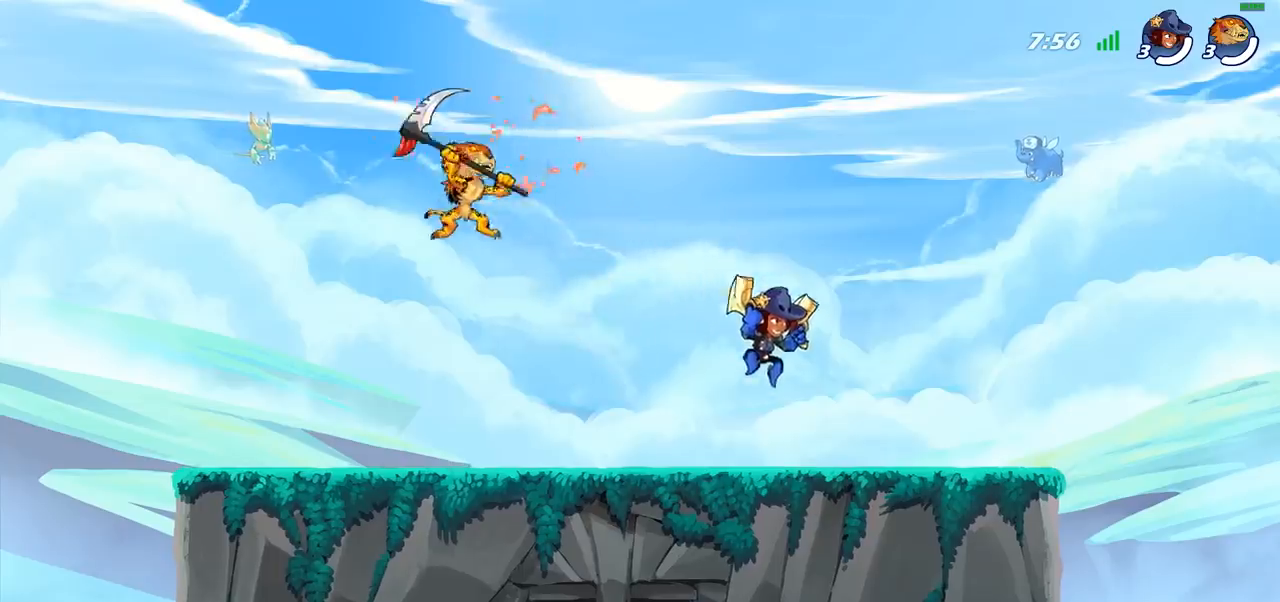
{"buttons": [], "left_stick": "up-left", "right_stick": "center", "events": [[200, "left_stick", "up-right"], [317, "left_stick", "up-left"]]}
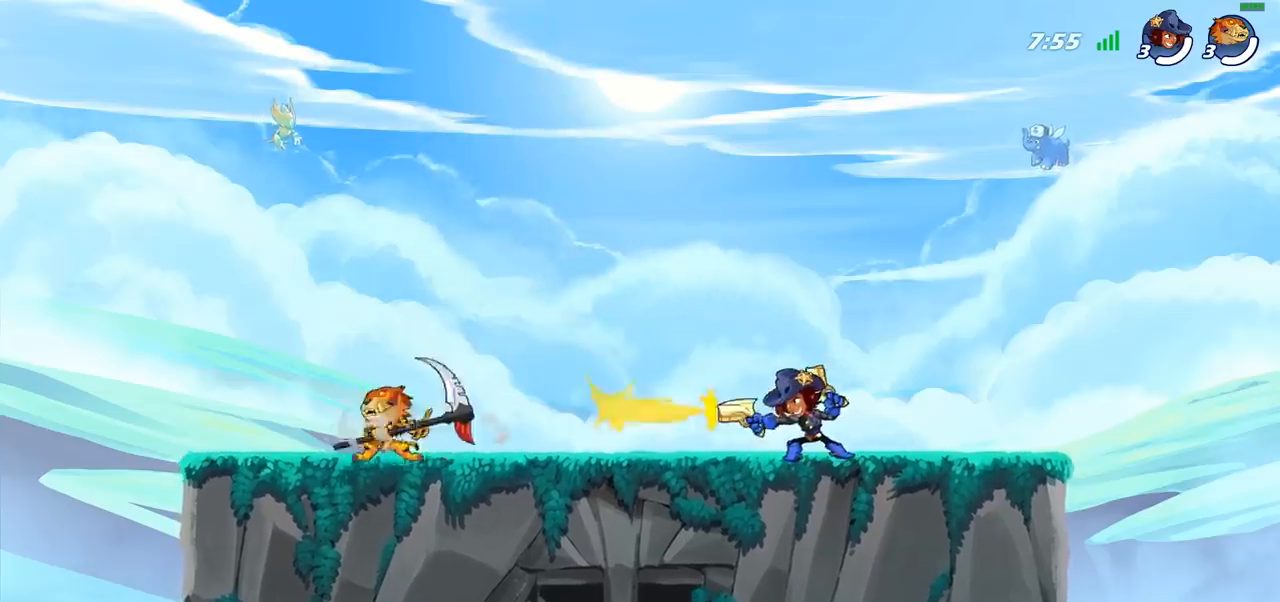
{"buttons": [], "left_stick": "right", "right_stick": "center", "events": [[100, "left_stick", "right"], [283, "R2", "down"], [483, "R2", "up"]]}
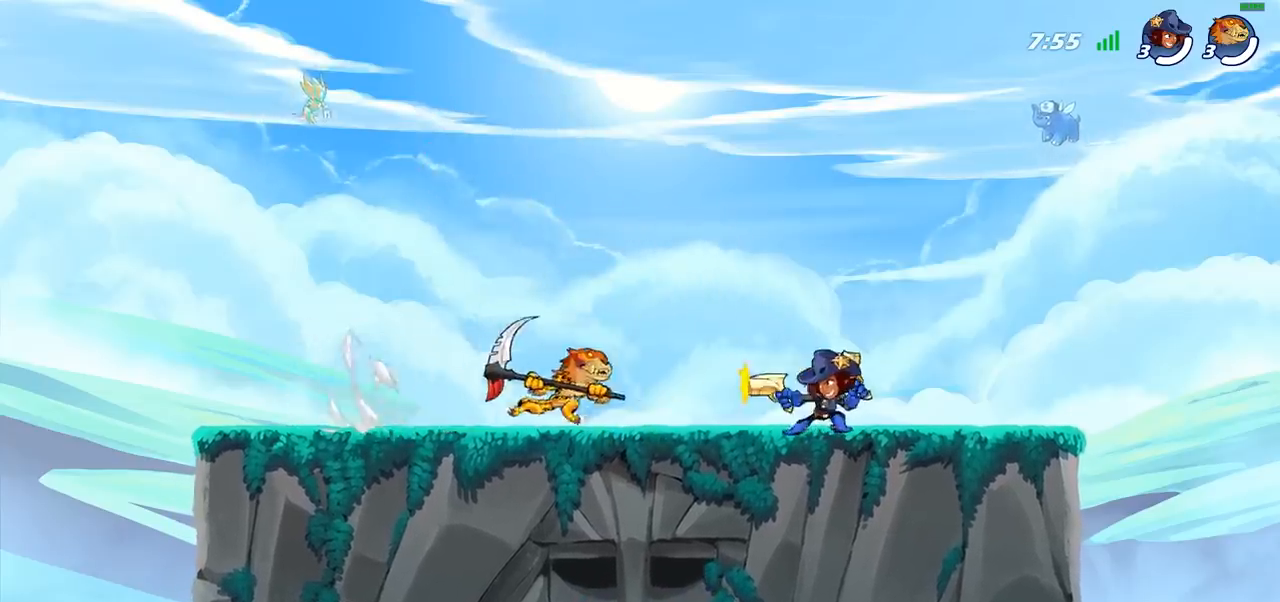
{"buttons": [], "left_stick": "center", "right_stick": "center", "events": [[83, "R2", "down"], [100, "SQUARE", "down"], [233, "R2", "up"], [267, "SQUARE", "up"], [333, "left_stick", "center"]]}
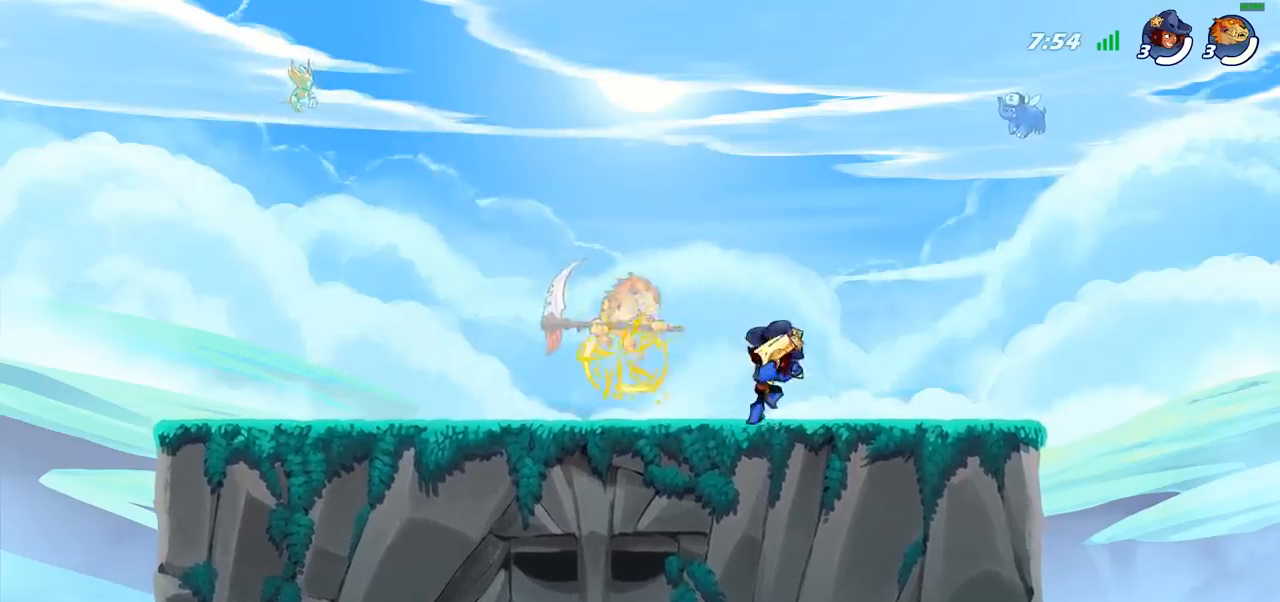
{"buttons": [], "left_stick": "left", "right_stick": "center", "events": [[400, "left_stick", "left"]]}
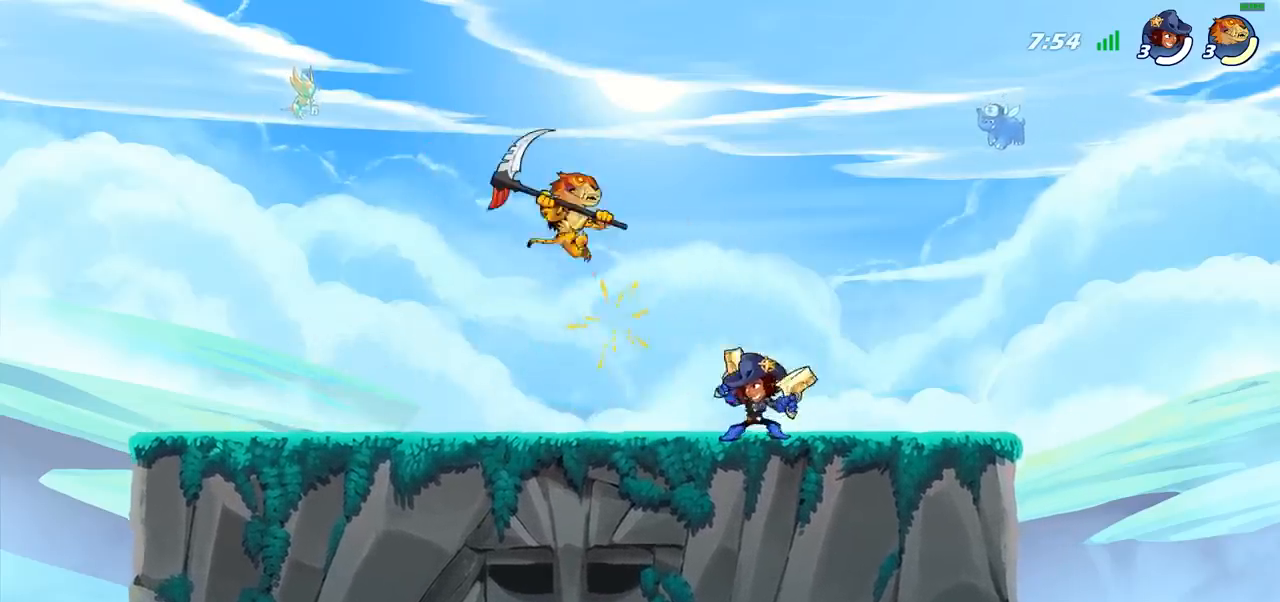
{"buttons": [], "left_stick": "down-left", "right_stick": "center", "events": [[83, "left_stick", "down-left"], [300, "R2", "down"], [500, "R2", "up"]]}
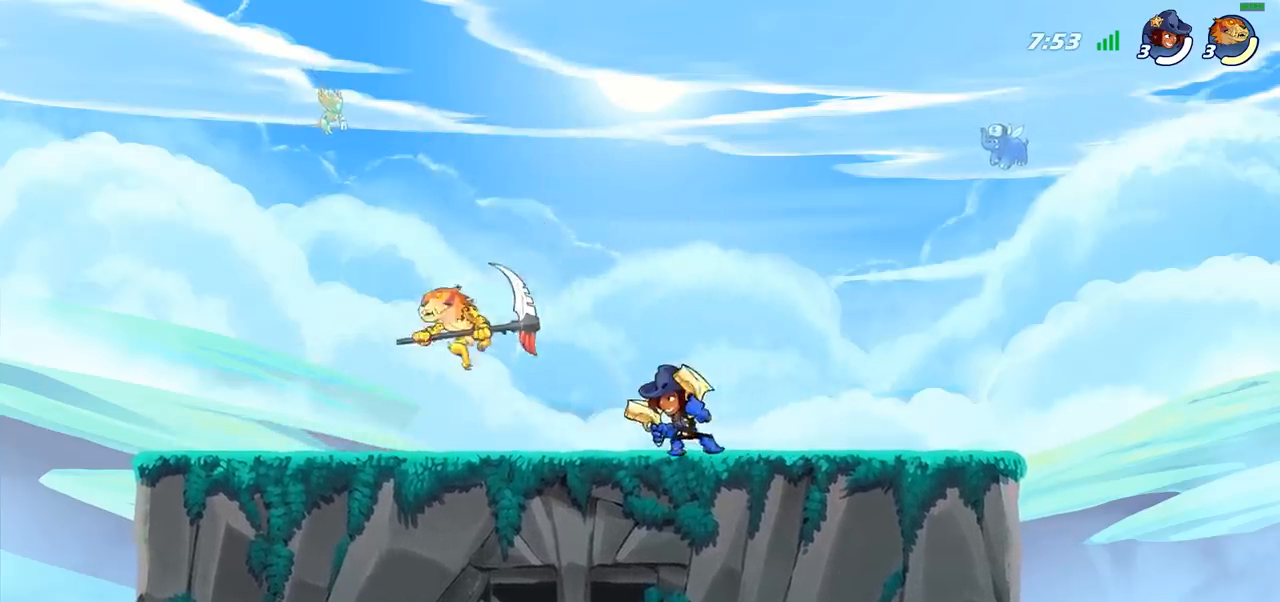
{"buttons": [], "left_stick": "up-right", "right_stick": "center", "events": [[33, "left_stick", "left"], [333, "left_stick", "up-right"]]}
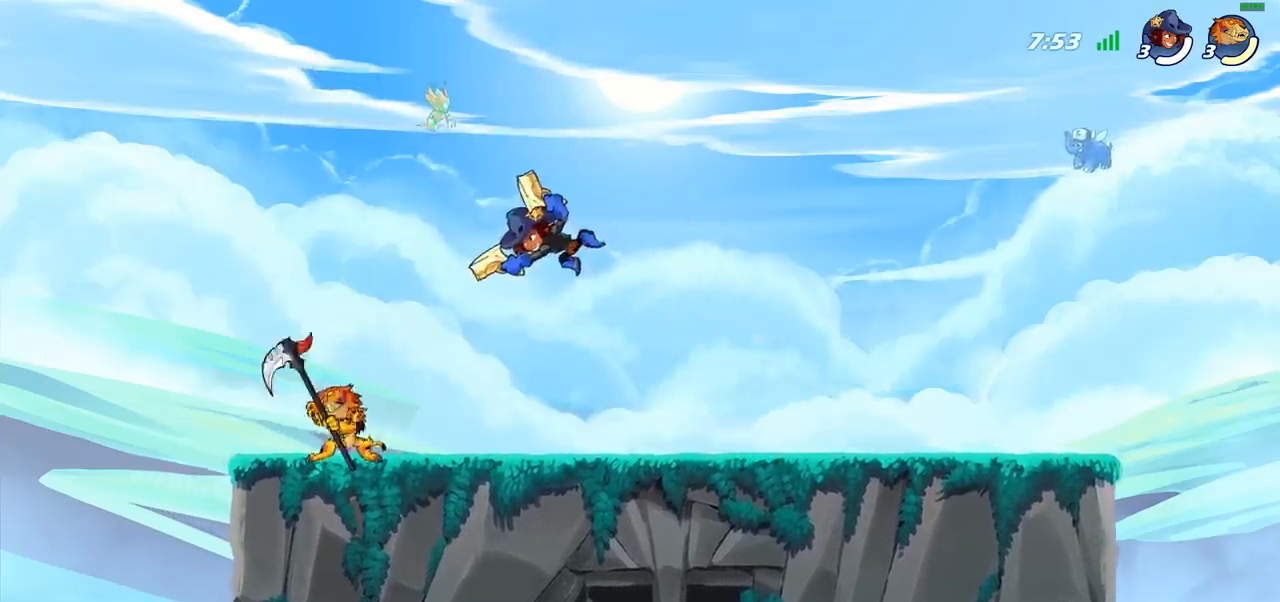
{"buttons": [], "left_stick": "up-right", "right_stick": "center", "events": [[100, "CROSS", "down"], [117, "SQUARE", "down"], [117, "left_stick", "up"], [167, "CROSS", "up"], [183, "SQUARE", "up"], [333, "left_stick", "up-right"]]}
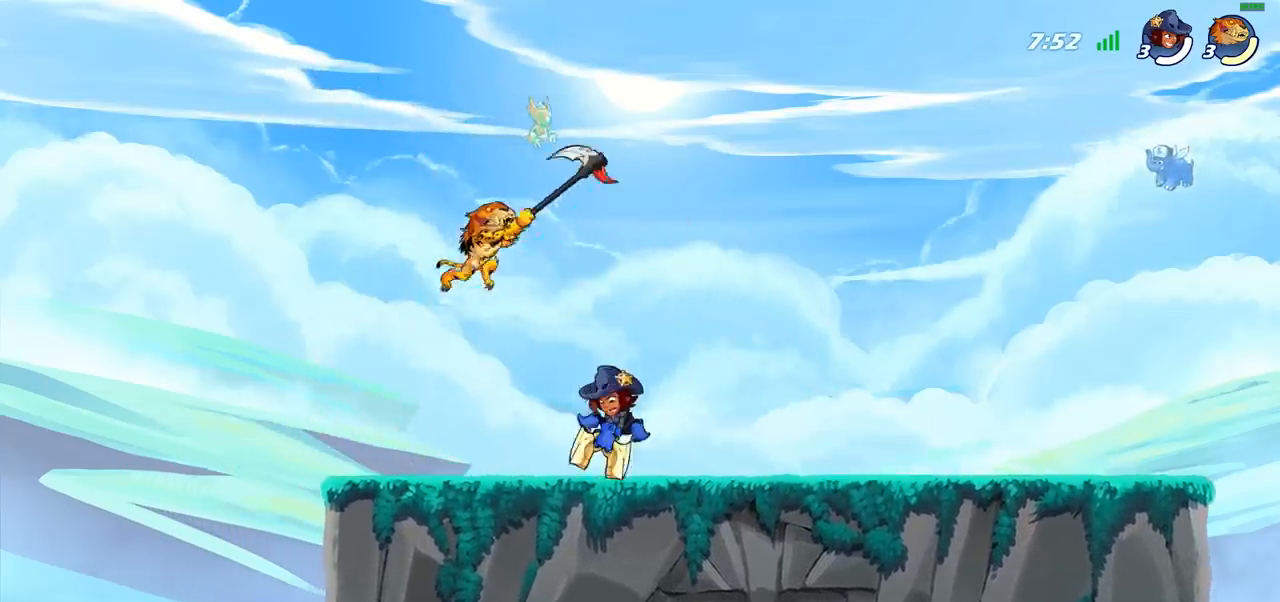
{"buttons": [], "left_stick": "right", "right_stick": "center", "events": [[183, "left_stick", "left"], [267, "SQUARE", "down"], [333, "left_stick", "down"], [350, "SQUARE", "up"], [383, "left_stick", "right"]]}
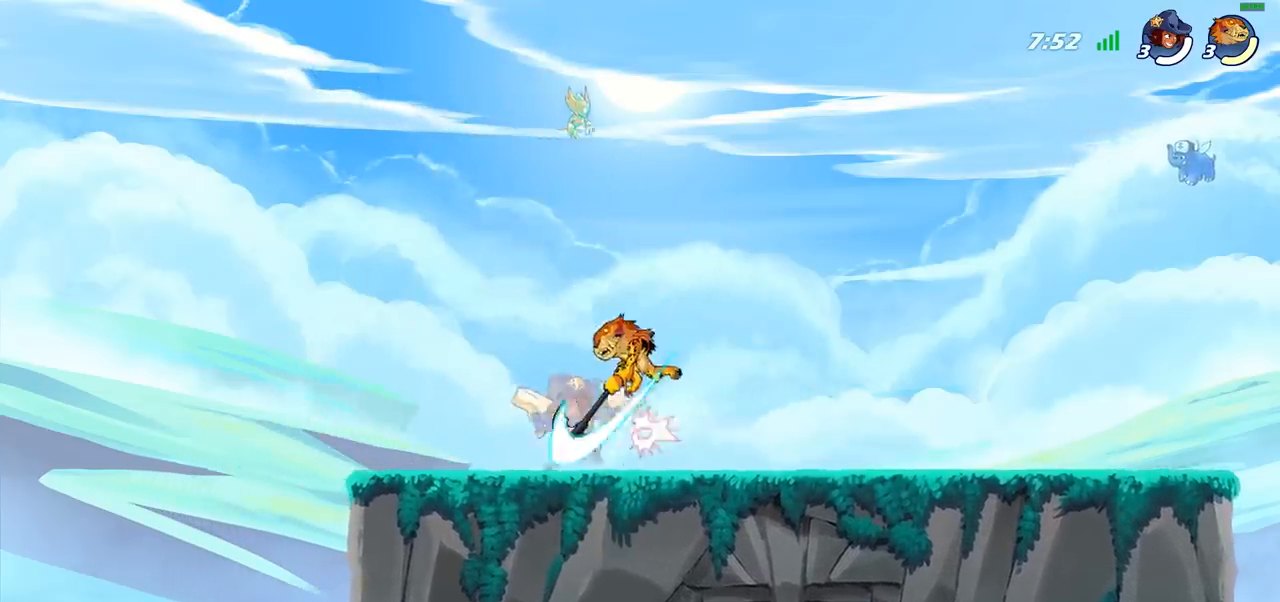
{"buttons": ["SQUARE"], "left_stick": "center", "right_stick": "center", "events": [[417, "left_stick", "center"], [450, "SQUARE", "down"]]}
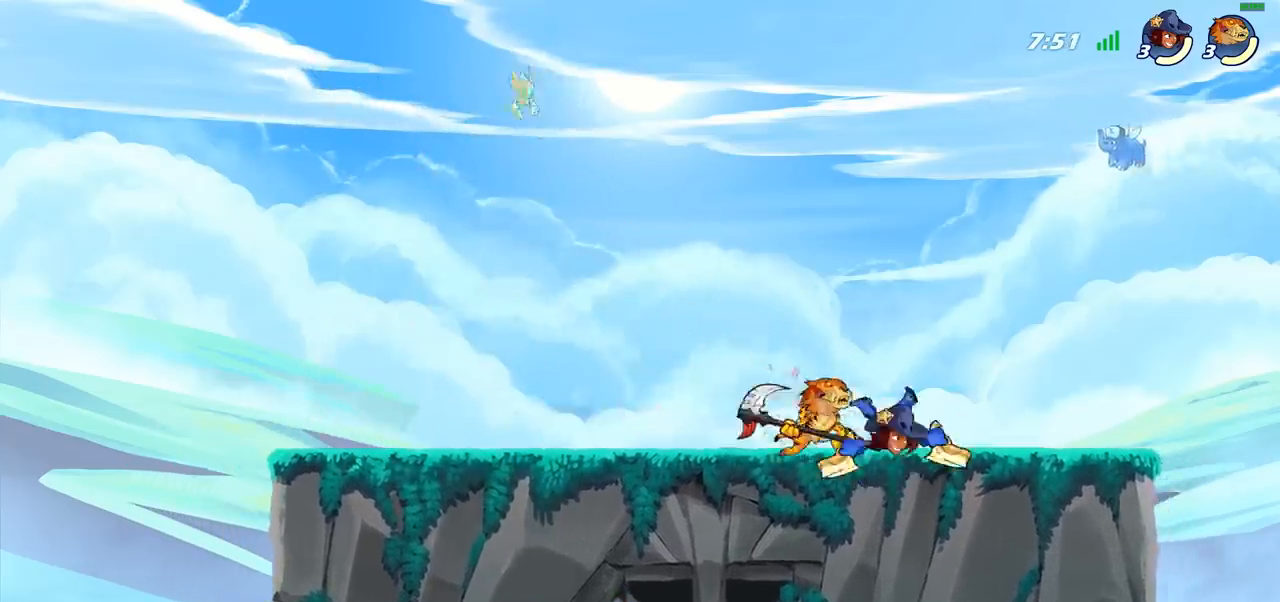
{"buttons": [], "left_stick": "right", "right_stick": "center", "events": [[17, "SQUARE", "up"], [300, "CROSS", "down"], [317, "SQUARE", "down"], [350, "CROSS", "up"], [367, "left_stick", "right"], [383, "SQUARE", "up"]]}
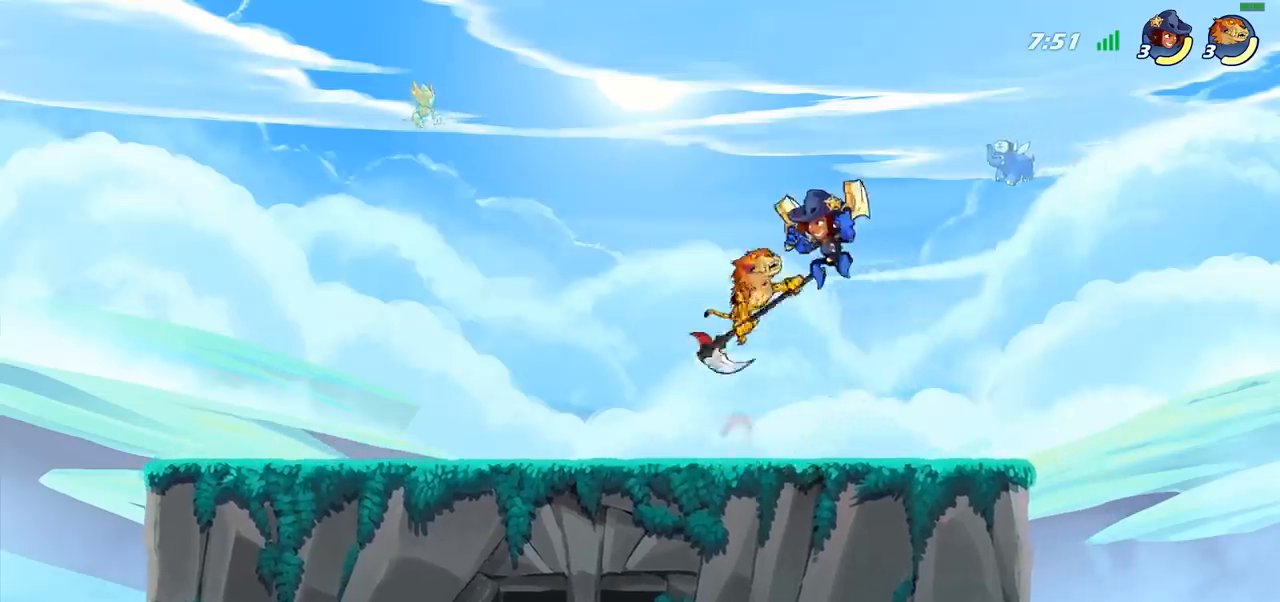
{"buttons": [], "left_stick": "right", "right_stick": "center", "events": []}
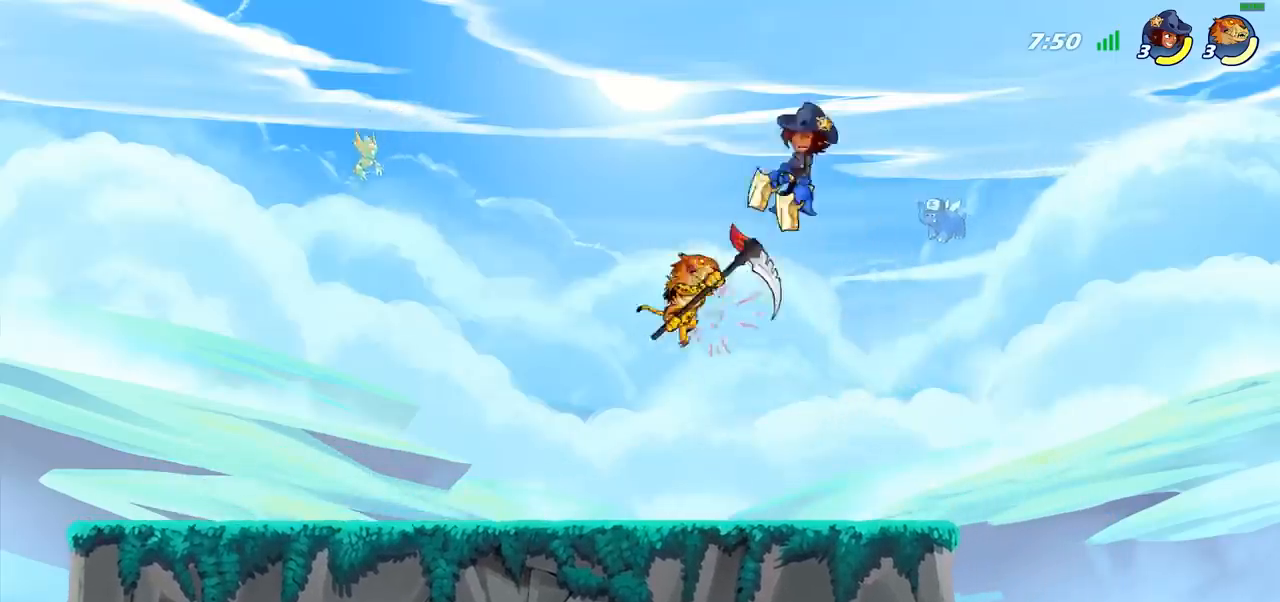
{"buttons": [], "left_stick": "right", "right_stick": "center", "events": [[50, "CROSS", "down"], [83, "SQUARE", "down"], [150, "CROSS", "up"], [150, "SQUARE", "up"]]}
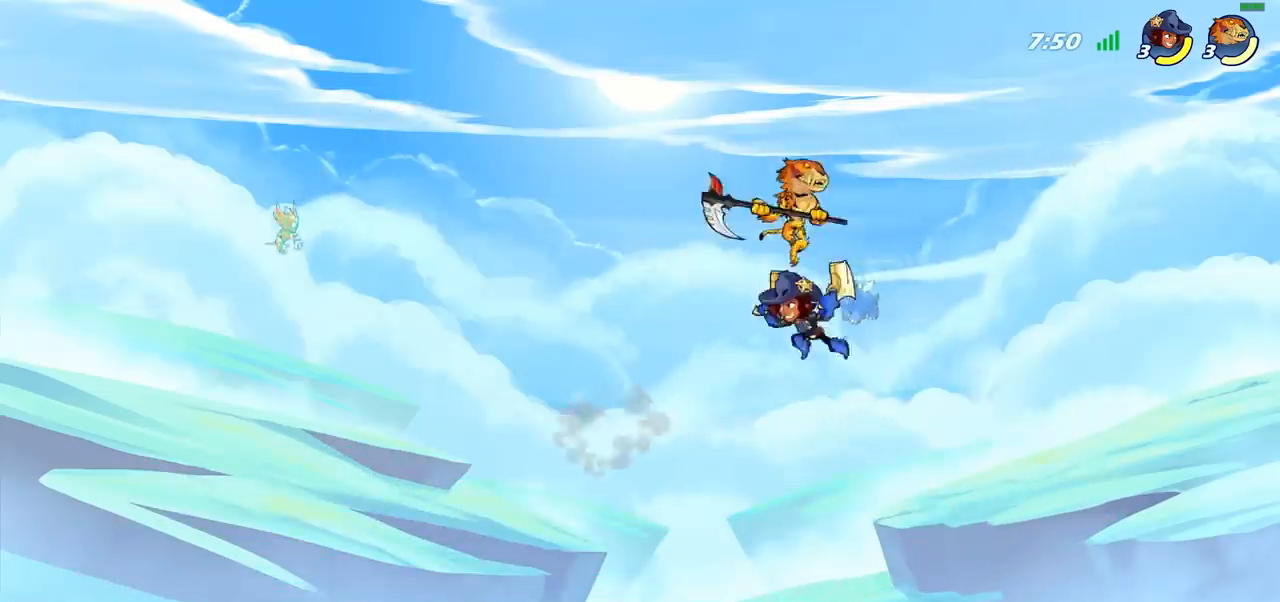
{"buttons": [], "left_stick": "center", "right_stick": "center", "events": [[67, "left_stick", "up"], [133, "left_stick", "down-left"], [217, "SQUARE", "down"], [283, "SQUARE", "up"], [500, "left_stick", "center"]]}
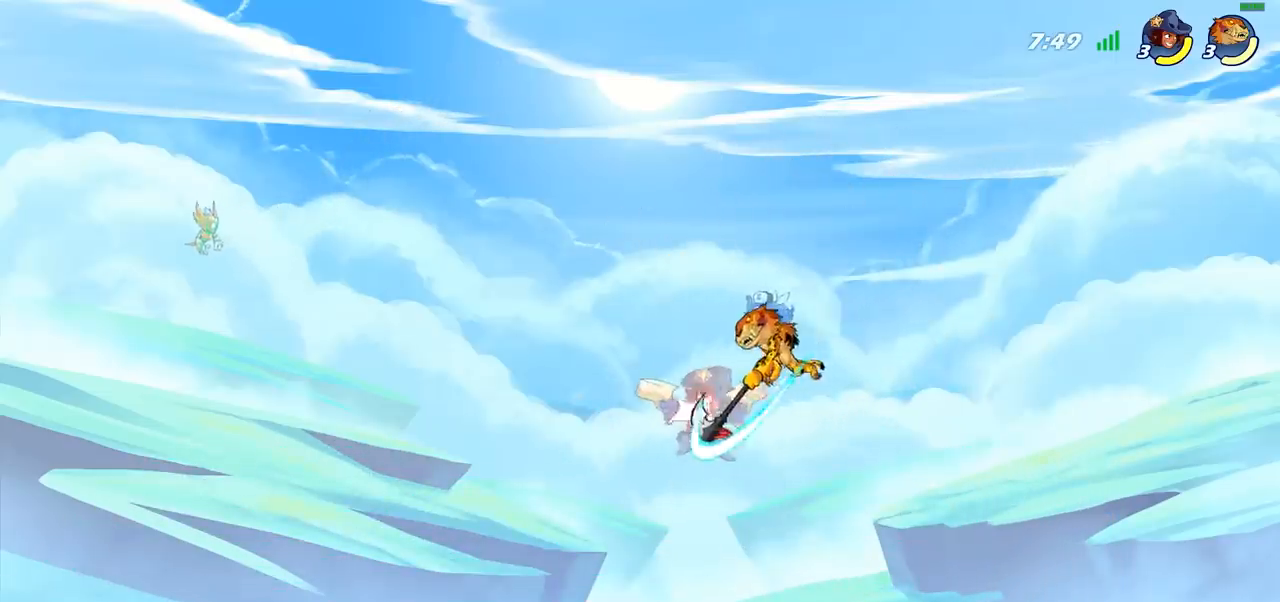
{"buttons": [], "left_stick": "left", "right_stick": "center", "events": [[33, "left_stick", "left"]]}
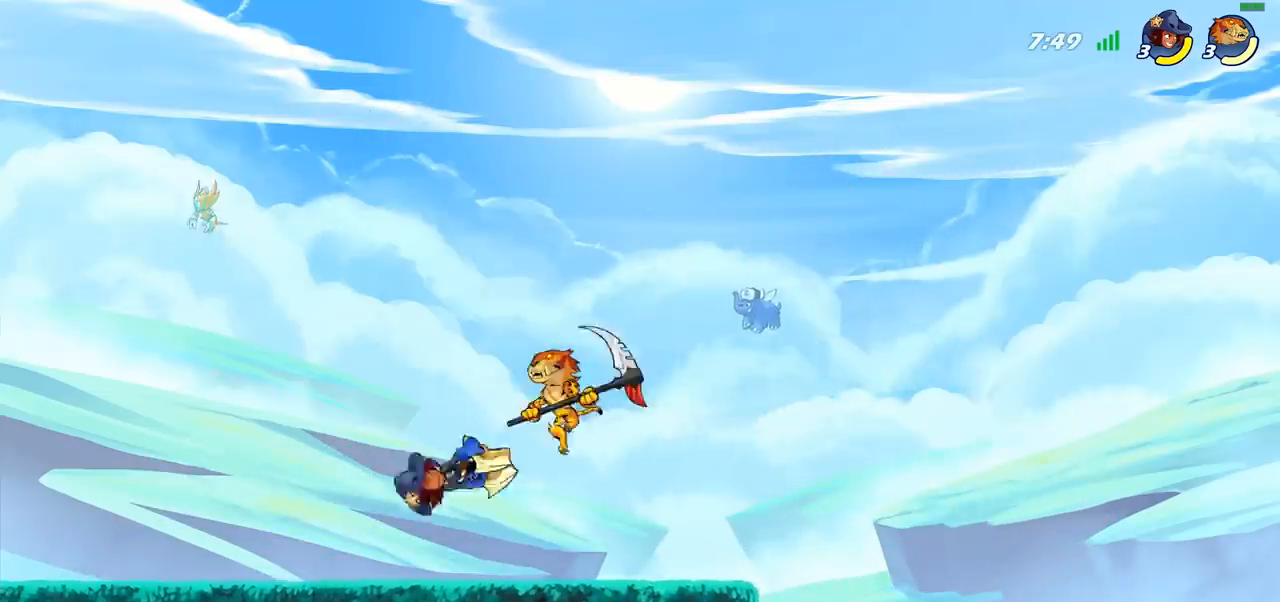
{"buttons": [], "left_stick": "right", "right_stick": "center", "events": [[50, "SQUARE", "down"], [67, "left_stick", "up"], [117, "SQUARE", "up"], [250, "left_stick", "right"]]}
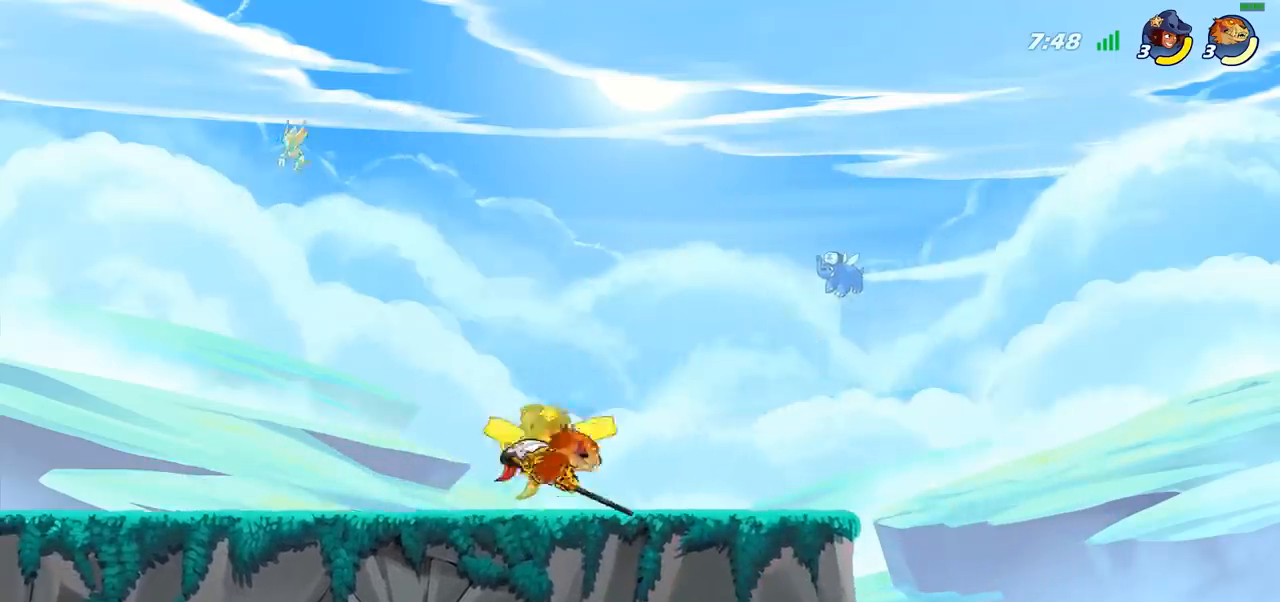
{"buttons": [], "left_stick": "down-right", "right_stick": "center", "events": [[333, "left_stick", "down"], [367, "SQUARE", "down"], [450, "SQUARE", "up"], [483, "left_stick", "down-right"]]}
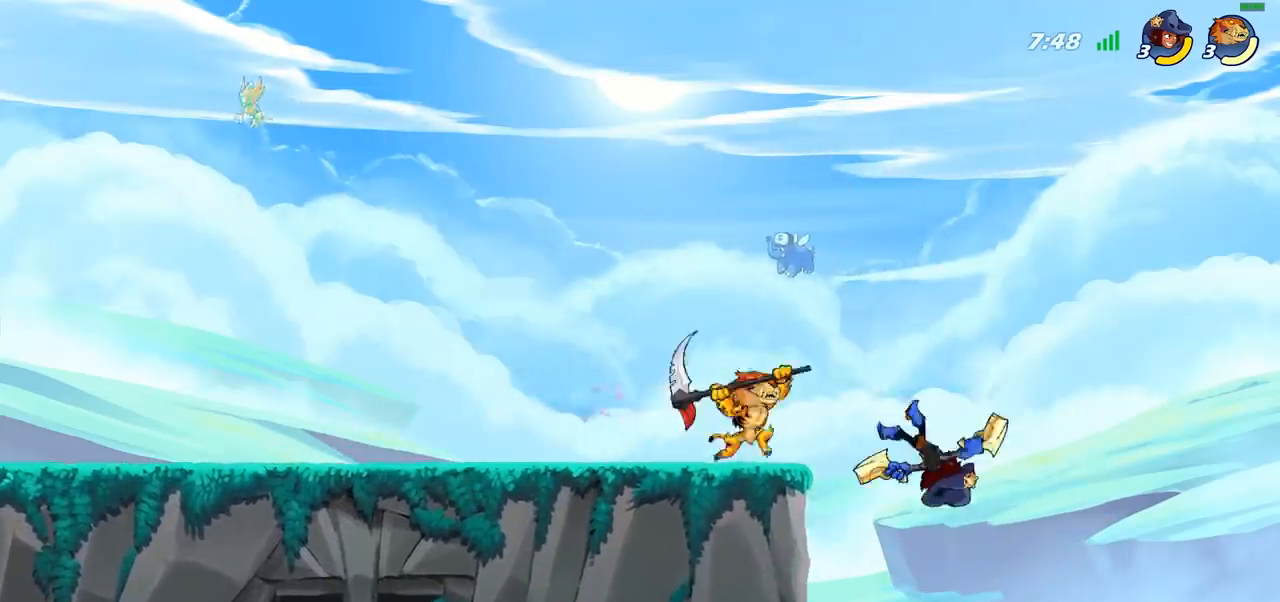
{"buttons": [], "left_stick": "center", "right_stick": "center", "events": [[17, "left_stick", "right"], [133, "left_stick", "center"]]}